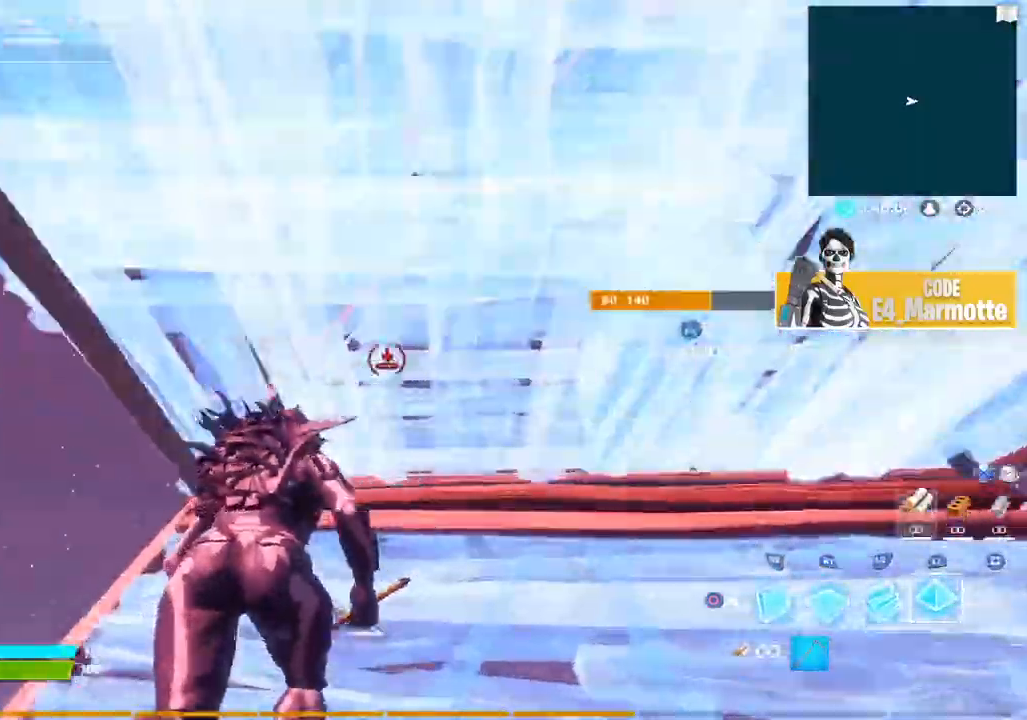
Gameplay with a controller (PlayStation layout); each line is a JSON object with the inputs held at the frame after it (dt_ms = milliseconds from this image to that frame). "button_events" lists button changes between this image and that frame as [ms after this image, input, new state], when the widget could be followed in between (sticks are given only as held states).
{"dt_ms": 500, "buttons": ["TRIANGLE", "R1"], "left_stick": "up-right", "right_stick": "down", "button_events": [[50, "L2", "up"], [50, "TRIANGLE", "down"], [150, "L2", "down"], [167, "TRIANGLE", "up"], [233, "L2", "up"], [250, "R2", "down"], [267, "R3", "down"], [317, "R3", "up"], [350, "L1", "down"], [367, "R2", "up"], [467, "L1", "up"], [467, "TRIANGLE", "down"], [500, "R1", "down"]]}
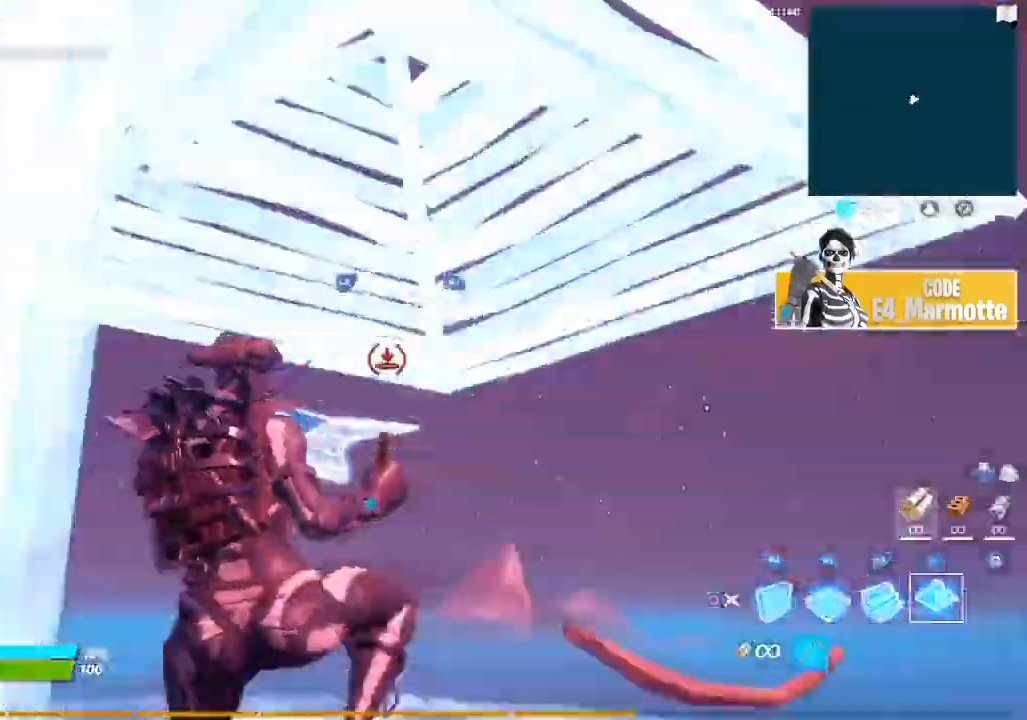
{"dt_ms": 500, "buttons": ["TRIANGLE", "R2"], "left_stick": "up-right", "right_stick": "left", "button_events": [[83, "TRIANGLE", "up"], [133, "R1", "up"], [167, "L2", "down"], [200, "CIRCLE", "down"], [283, "CIRCLE", "up"], [283, "L2", "up"], [417, "TRIANGLE", "down"], [450, "R2", "down"]]}
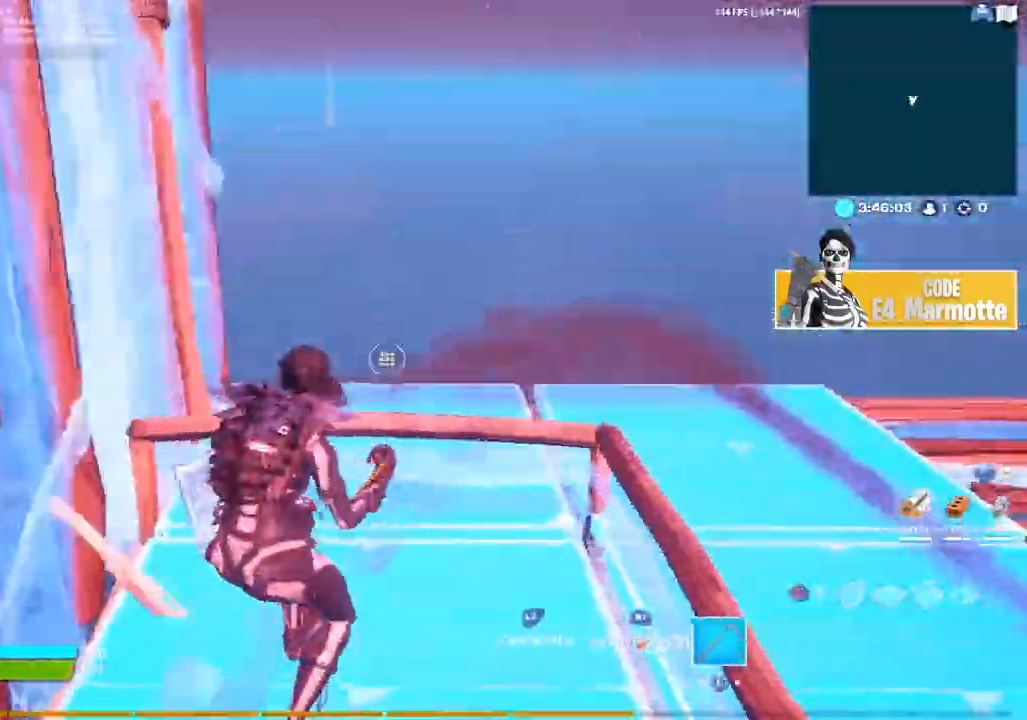
{"dt_ms": 500, "buttons": ["L2"], "left_stick": "up-right", "right_stick": "right", "button_events": [[17, "TRIANGLE", "up"], [83, "R2", "up"], [100, "L2", "down"], [233, "L2", "up"], [283, "TRIANGLE", "down"], [333, "R2", "down"], [417, "R2", "up"], [417, "TRIANGLE", "up"], [433, "L2", "down"]]}
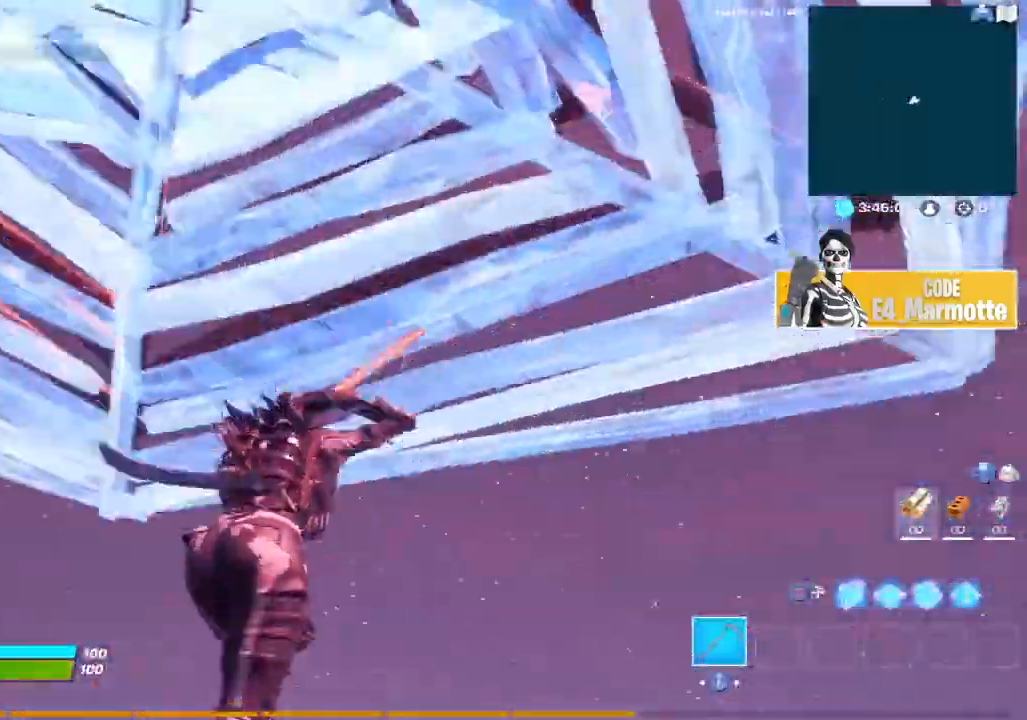
{"dt_ms": 1000, "buttons": ["L2"], "left_stick": "up", "right_stick": "center", "button_events": [[17, "CIRCLE", "down"], [33, "L2", "up"], [100, "CIRCLE", "up"], [133, "R3", "down"], [233, "R3", "up"], [317, "R2", "down"], [450, "L1", "down"], [467, "R2", "up"], [550, "L1", "up"], [650, "R1", "down"], [833, "L2", "down"], [883, "R1", "up"]]}
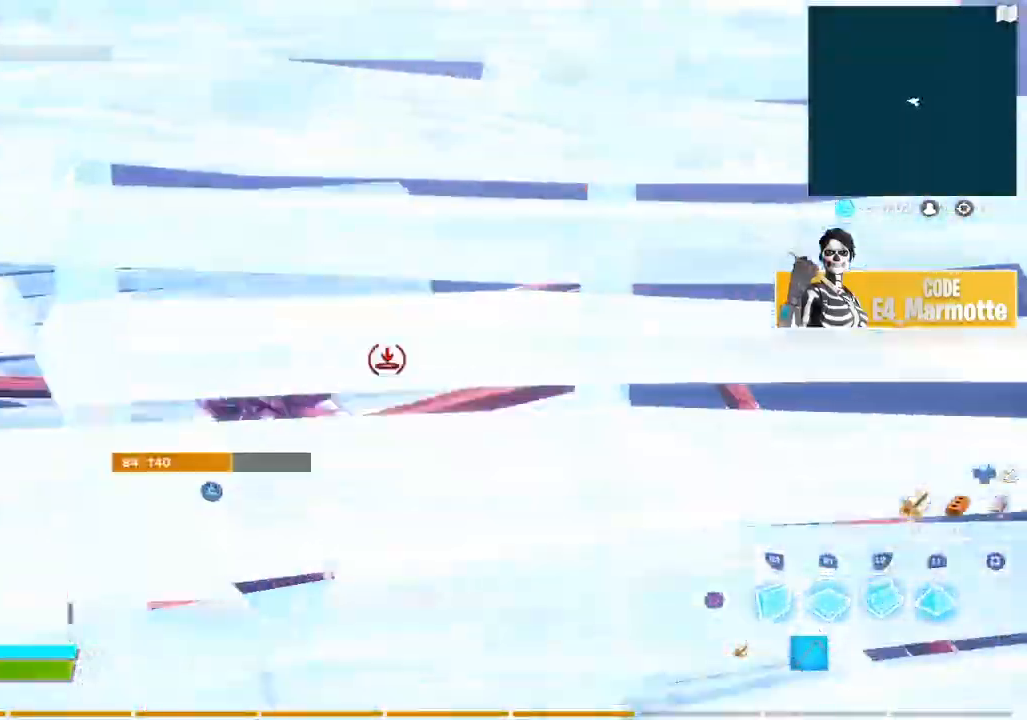
{"dt_ms": 500, "buttons": ["L2"], "left_stick": "up", "right_stick": "center", "button_events": []}
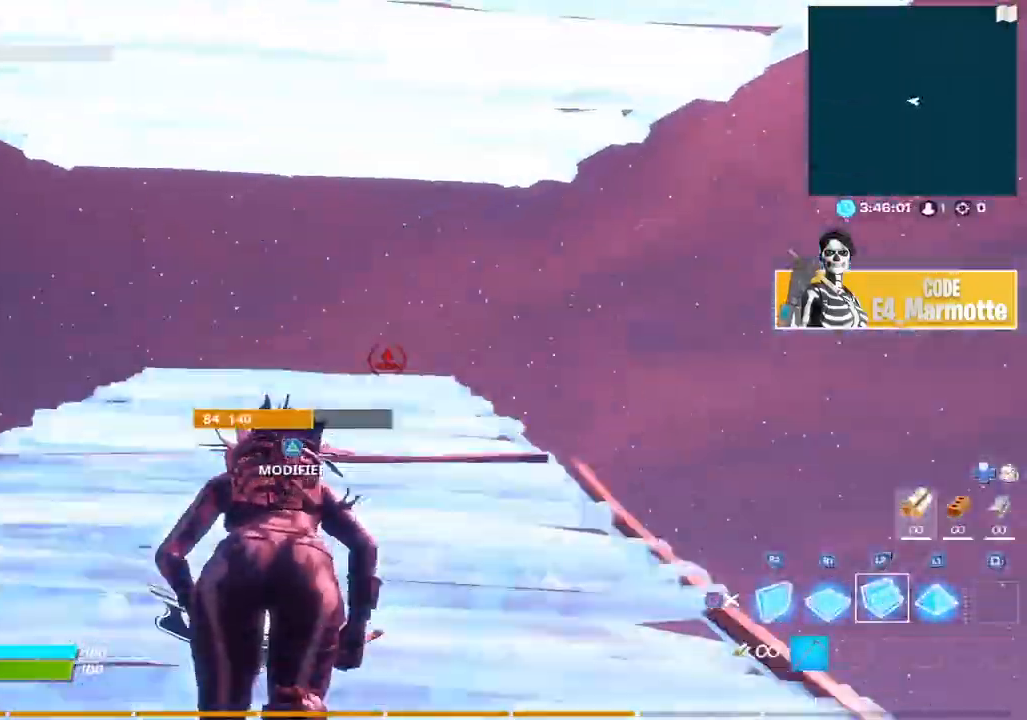
{"dt_ms": 500, "buttons": ["R1"], "left_stick": "up", "right_stick": "center", "button_events": [[83, "L2", "up"], [467, "R1", "down"]]}
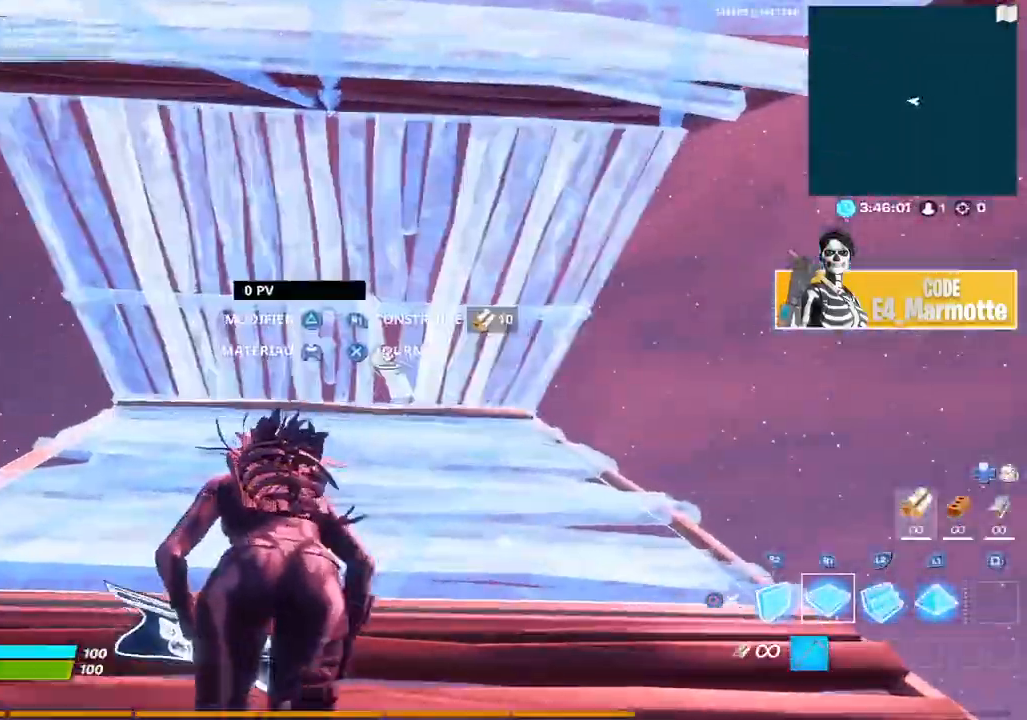
{"dt_ms": 500, "buttons": ["TRIANGLE"], "left_stick": "up", "right_stick": "left", "button_events": [[50, "L1", "down"], [117, "R1", "up"], [167, "L1", "up"], [233, "TRIANGLE", "down"], [283, "R2", "down"], [367, "L2", "down"], [367, "TRIANGLE", "up"], [383, "R2", "up"], [450, "L2", "up"], [467, "TRIANGLE", "down"]]}
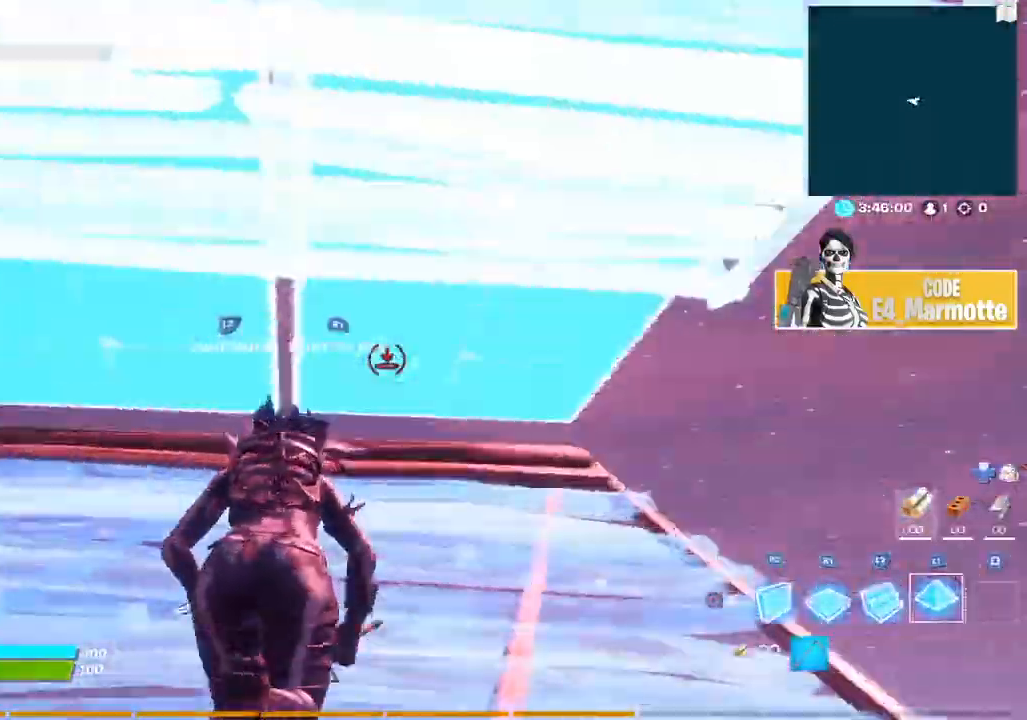
{"dt_ms": 500, "buttons": ["R1"], "left_stick": "up-left", "right_stick": "center", "button_events": [[17, "R2", "down"], [100, "TRIANGLE", "up"], [117, "L2", "down"], [133, "R2", "up"], [217, "L2", "up"], [300, "L2", "down"], [383, "L2", "up"], [500, "R1", "down"]]}
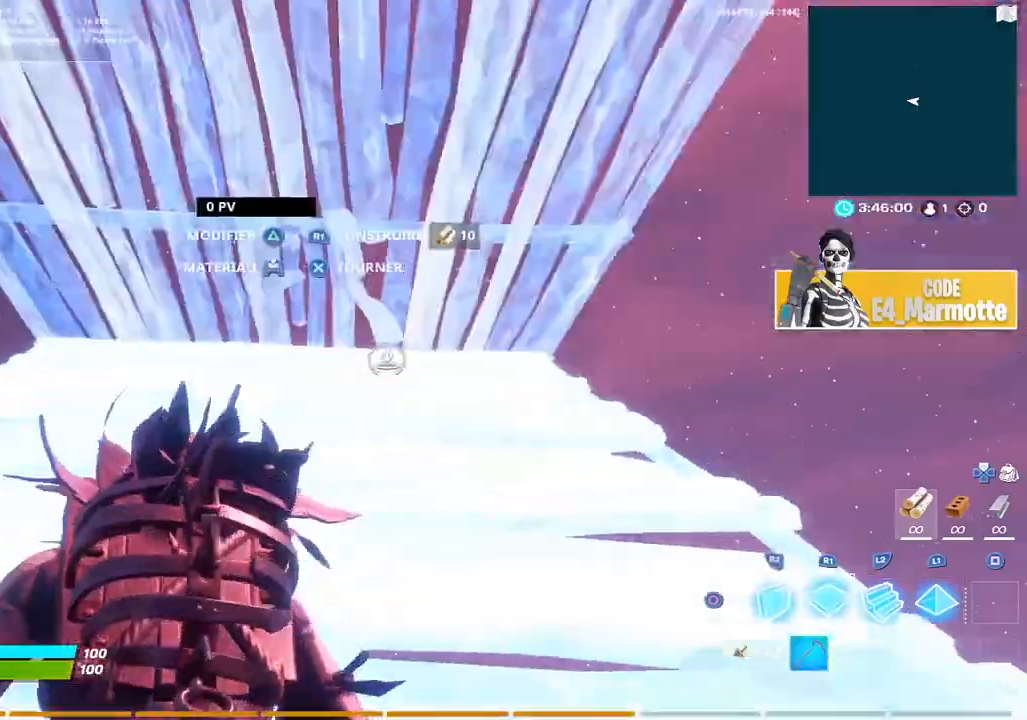
{"dt_ms": 500, "buttons": [], "left_stick": "up", "right_stick": "center", "button_events": [[17, "L1", "down"], [117, "L1", "up"], [133, "R1", "up"], [267, "TRIANGLE", "down"], [333, "R2", "down"], [383, "TRIANGLE", "up"], [417, "L2", "down"], [417, "R2", "up"], [500, "L2", "up"]]}
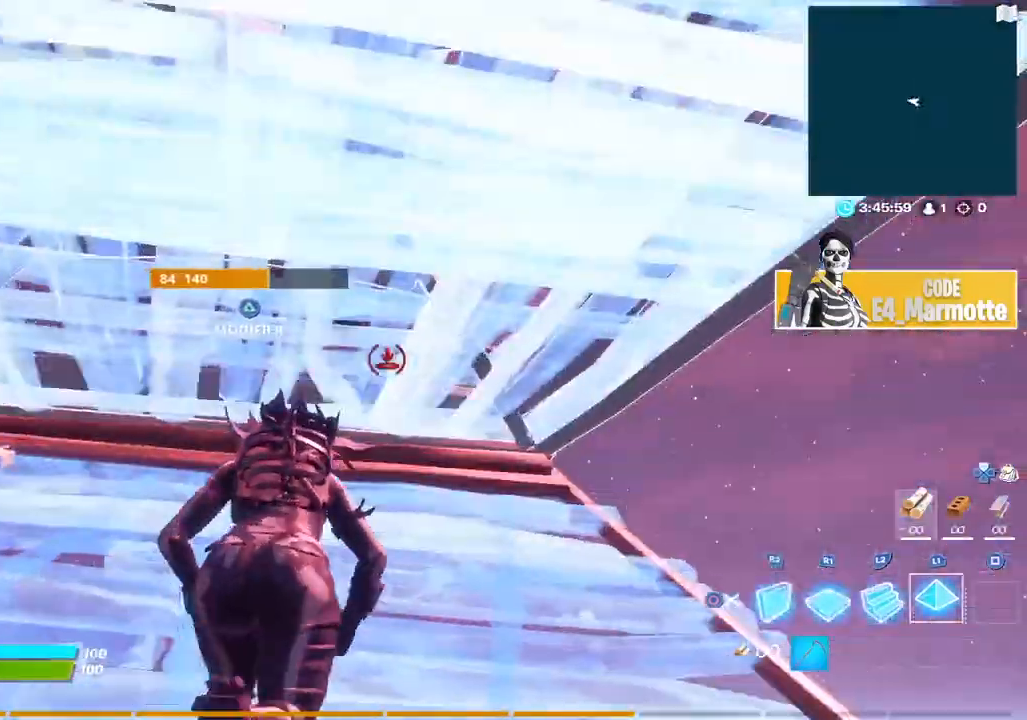
{"dt_ms": 500, "buttons": [], "left_stick": "up-right", "right_stick": "center", "button_events": [[50, "TRIANGLE", "down"], [83, "R2", "down"], [150, "TRIANGLE", "up"], [167, "L2", "down"], [183, "R2", "up"], [250, "L2", "up"], [350, "L2", "down"], [417, "L2", "up"]]}
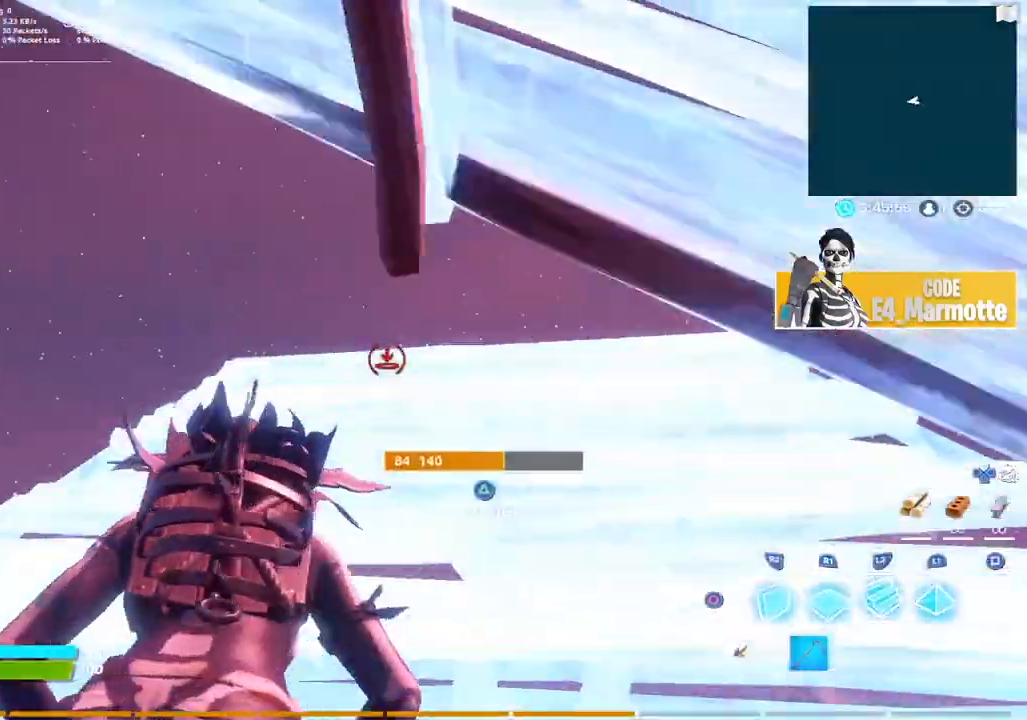
{"dt_ms": 500, "buttons": ["TRIANGLE", "R2"], "left_stick": "up", "right_stick": "center", "button_events": [[33, "L1", "down"], [50, "R1", "down"], [133, "L1", "up"], [183, "R1", "up"], [250, "CIRCLE", "down"], [333, "CIRCLE", "up"], [417, "TRIANGLE", "down"], [467, "R2", "down"]]}
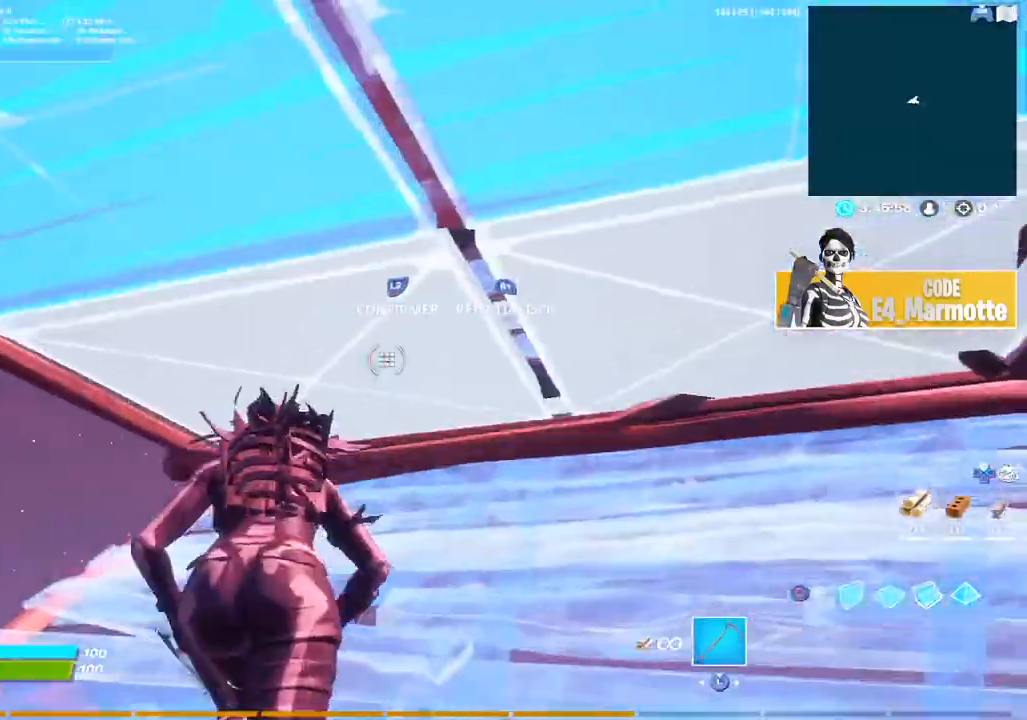
{"dt_ms": 500, "buttons": ["L2"], "left_stick": "up", "right_stick": "center", "button_events": [[17, "L2", "down"], [33, "TRIANGLE", "up"], [50, "R2", "up"], [117, "L2", "up"], [150, "TRIANGLE", "down"], [200, "R2", "down"], [250, "L2", "down"], [267, "TRIANGLE", "up"], [283, "R2", "up"], [333, "L2", "up"], [350, "CIRCLE", "down"], [433, "L2", "down"], [467, "CIRCLE", "up"]]}